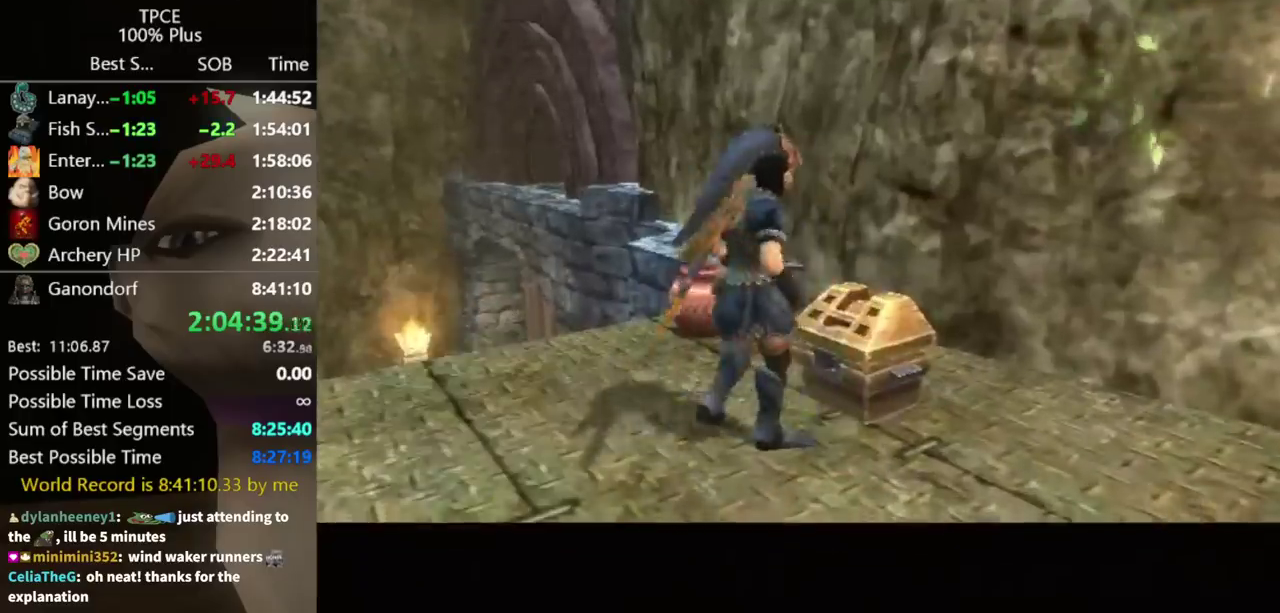
Gameplay with a controller (Nintendo layout); each line is a JSON object with the inputs held at the frame after it. "events" lists button and stick changes between this image and that frame as [ms after this image, input, new state], when the widget could be followed in between. Not read: L3 R3.
{"buttons": [], "left_stick": "center", "right_stick": "center", "events": []}
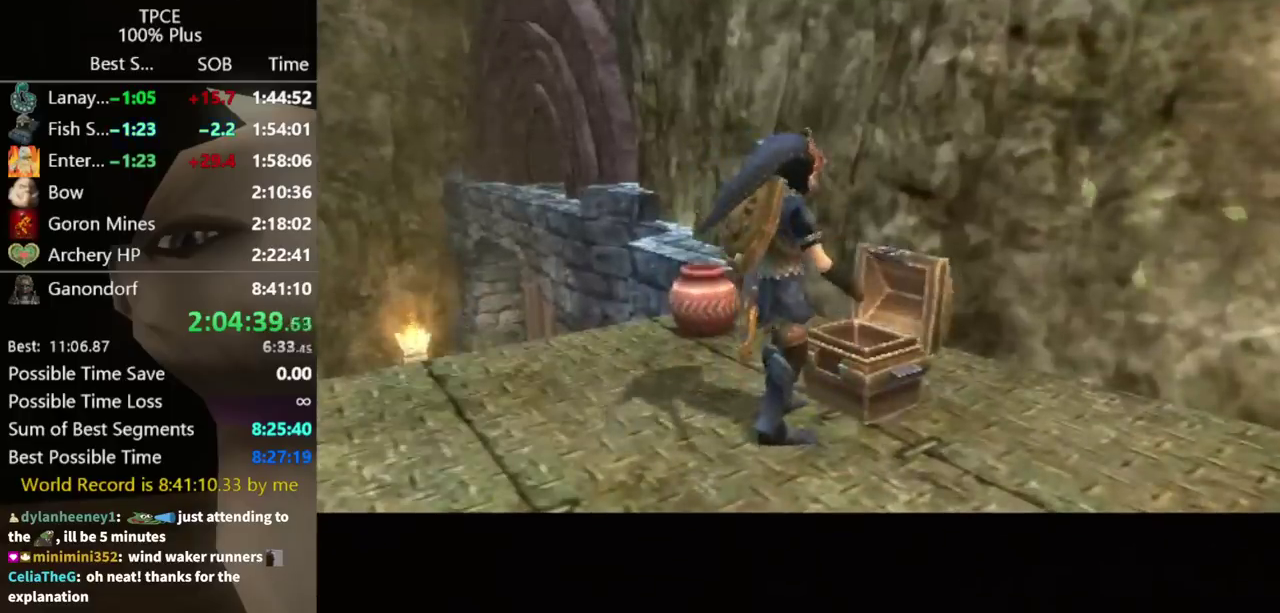
{"buttons": [], "left_stick": "center", "right_stick": "center", "events": []}
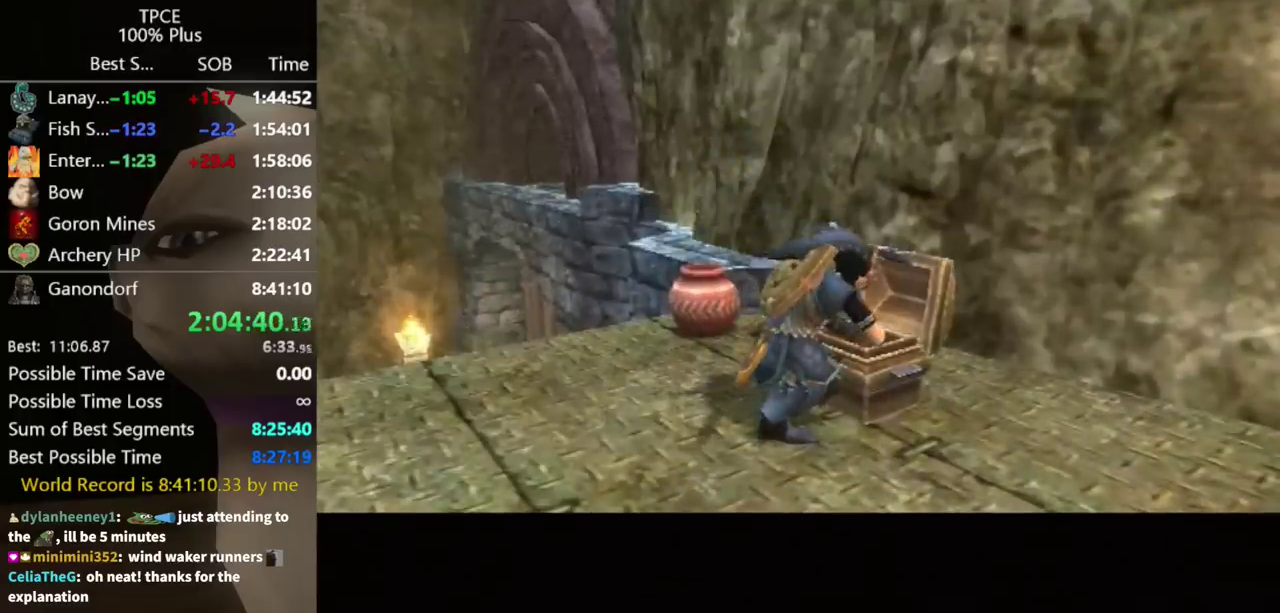
{"buttons": [], "left_stick": "center", "right_stick": "center", "events": []}
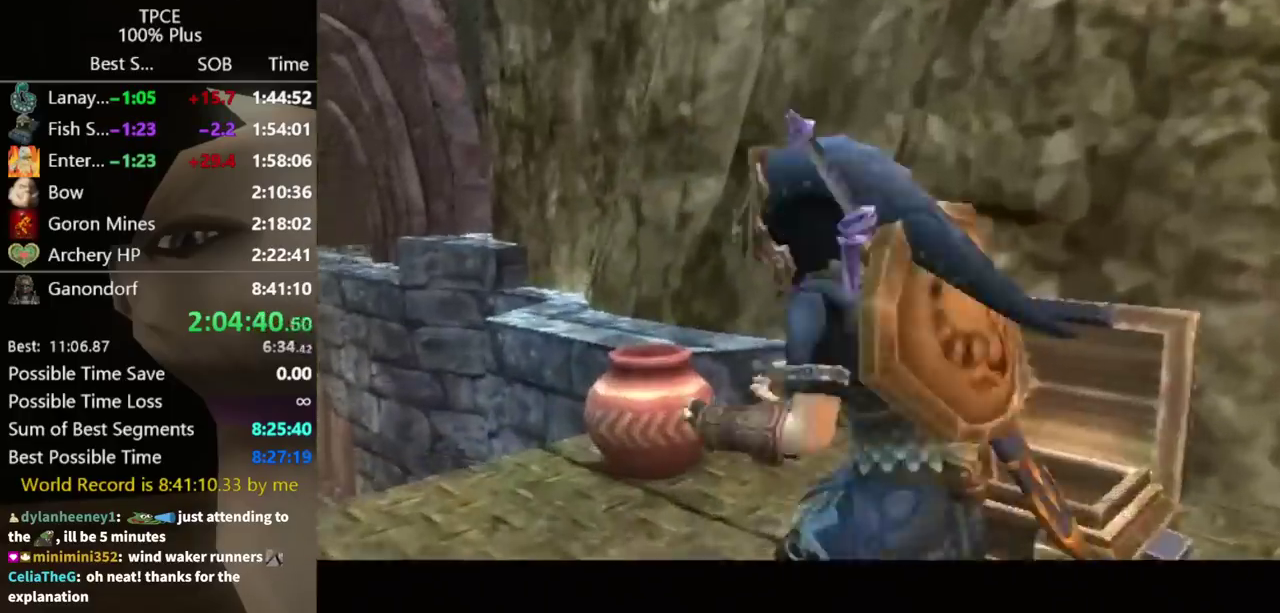
{"buttons": [], "left_stick": "center", "right_stick": "center", "events": []}
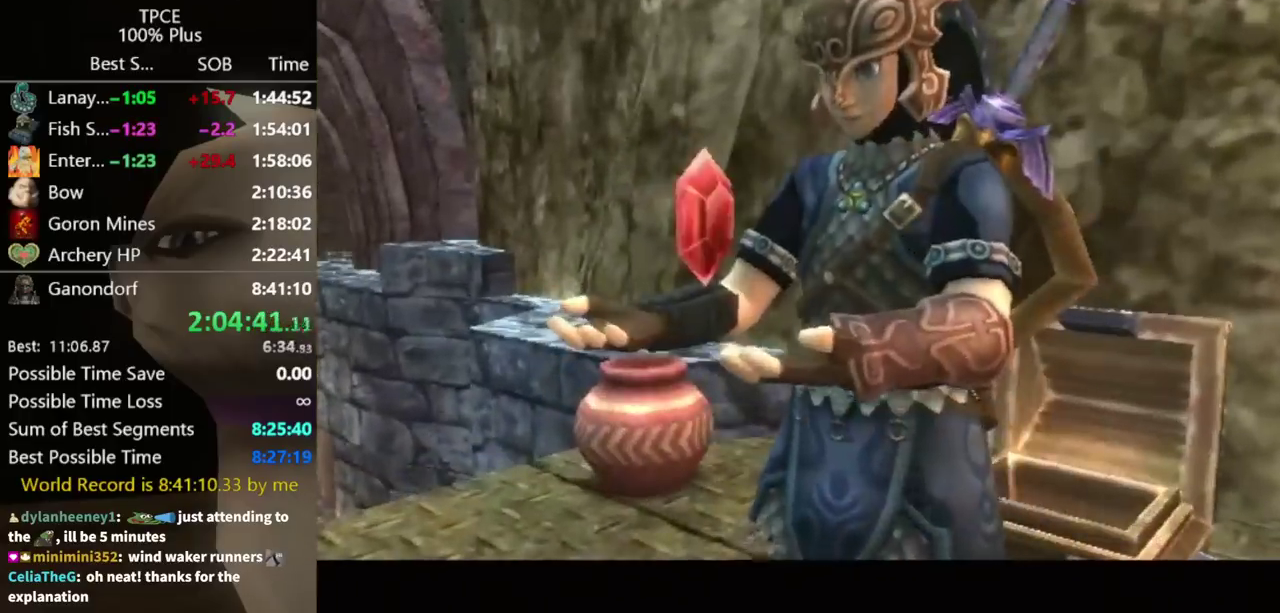
{"buttons": [], "left_stick": "center", "right_stick": "center", "events": []}
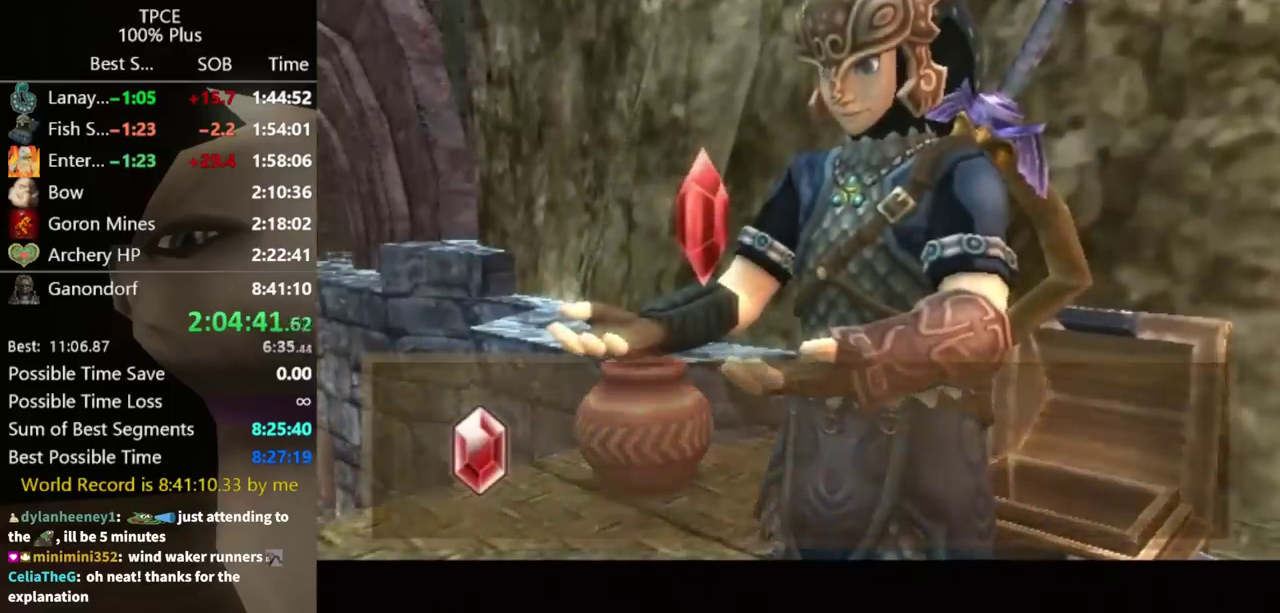
{"buttons": [], "left_stick": "center", "right_stick": "center", "events": []}
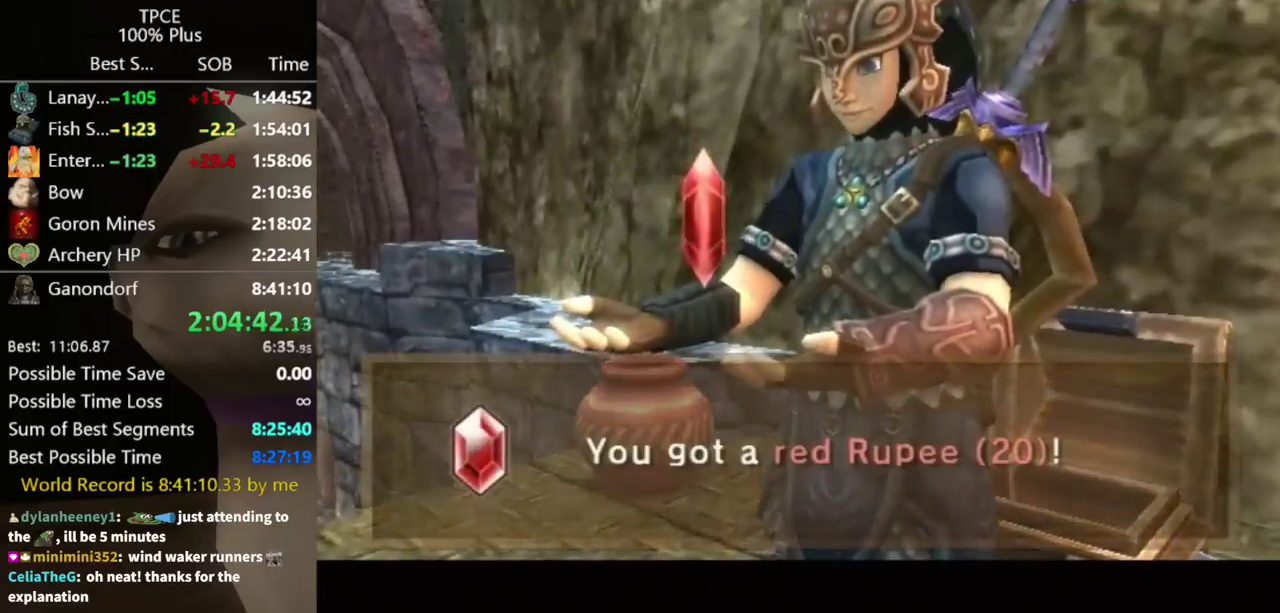
{"buttons": [], "left_stick": "center", "right_stick": "center", "events": [[100, "B", "down"], [167, "B", "up"], [233, "B", "down"], [333, "B", "up"], [400, "B", "down"], [467, "B", "up"]]}
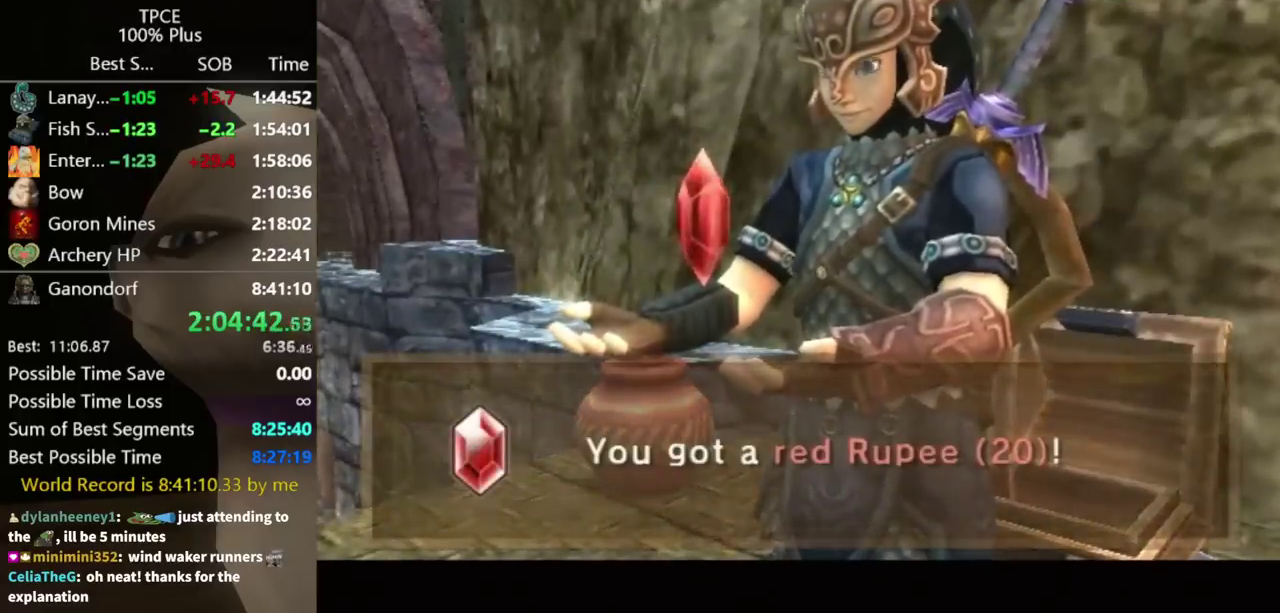
{"buttons": [], "left_stick": "center", "right_stick": "center", "events": [[33, "B", "down"], [100, "B", "up"], [167, "B", "down"], [233, "B", "up"], [400, "B", "down"], [467, "B", "up"]]}
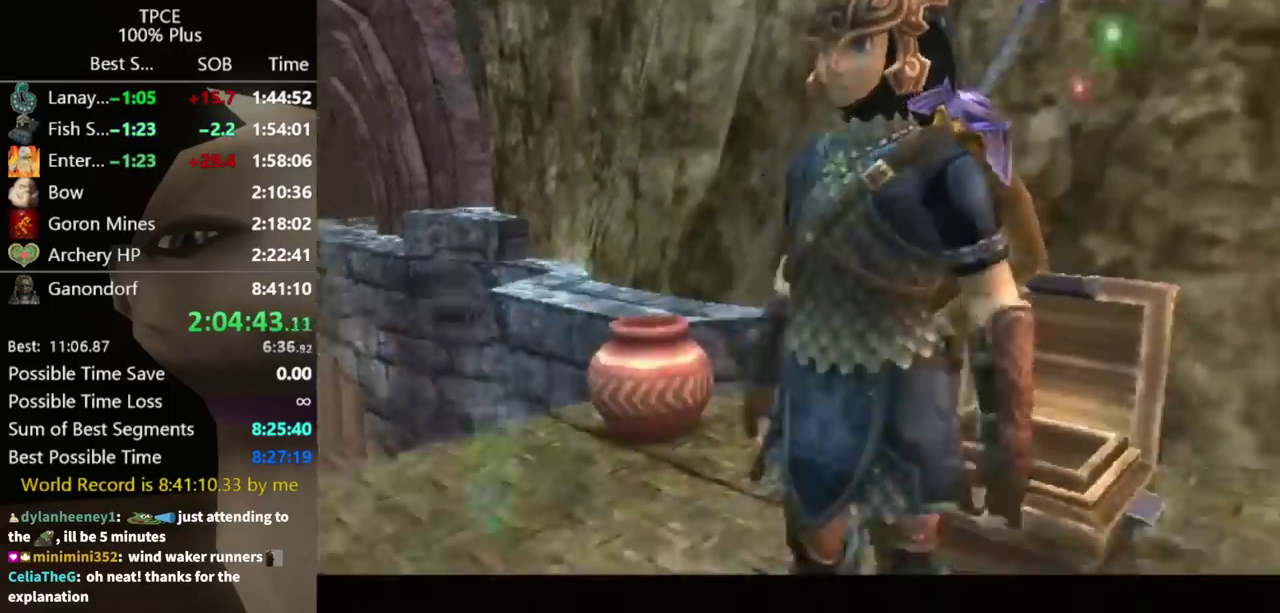
{"buttons": ["B", "L1"], "left_stick": "up", "right_stick": "center", "events": [[33, "left_stick", "left"], [67, "L1", "down"], [200, "B", "down"], [267, "left_stick", "up-left"], [300, "B", "up"], [500, "B", "down"], [500, "left_stick", "up"]]}
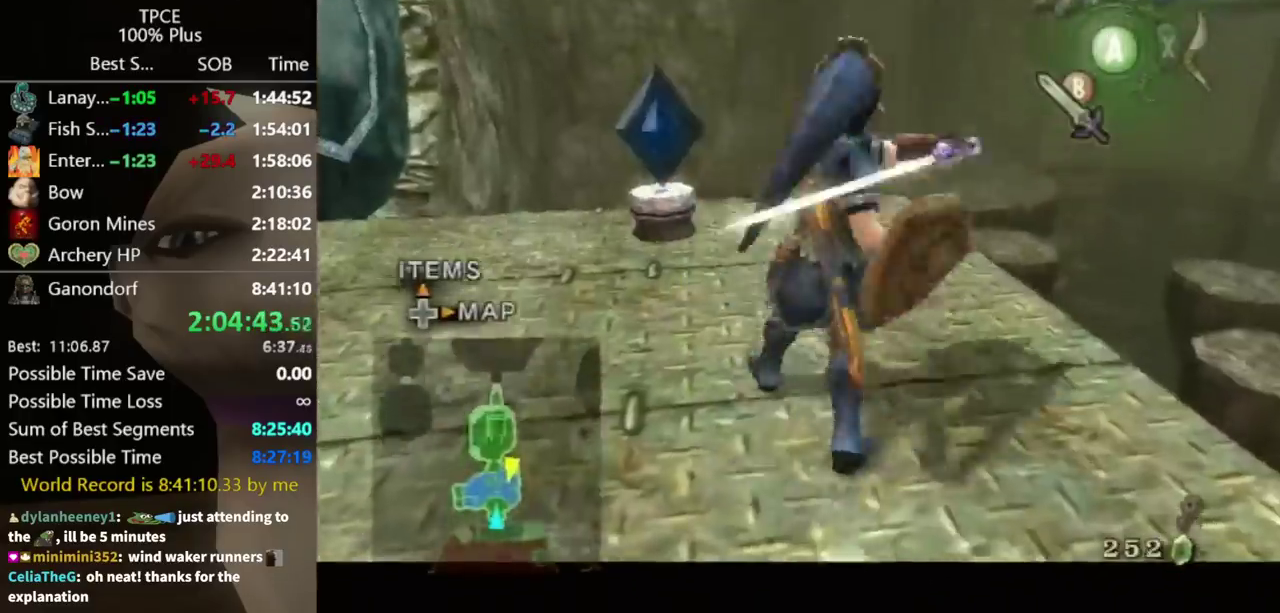
{"buttons": [], "left_stick": "right", "right_stick": "center", "events": [[67, "B", "up"], [167, "left_stick", "up-left"], [333, "left_stick", "up"], [400, "L1", "up"], [433, "left_stick", "center"], [500, "left_stick", "right"]]}
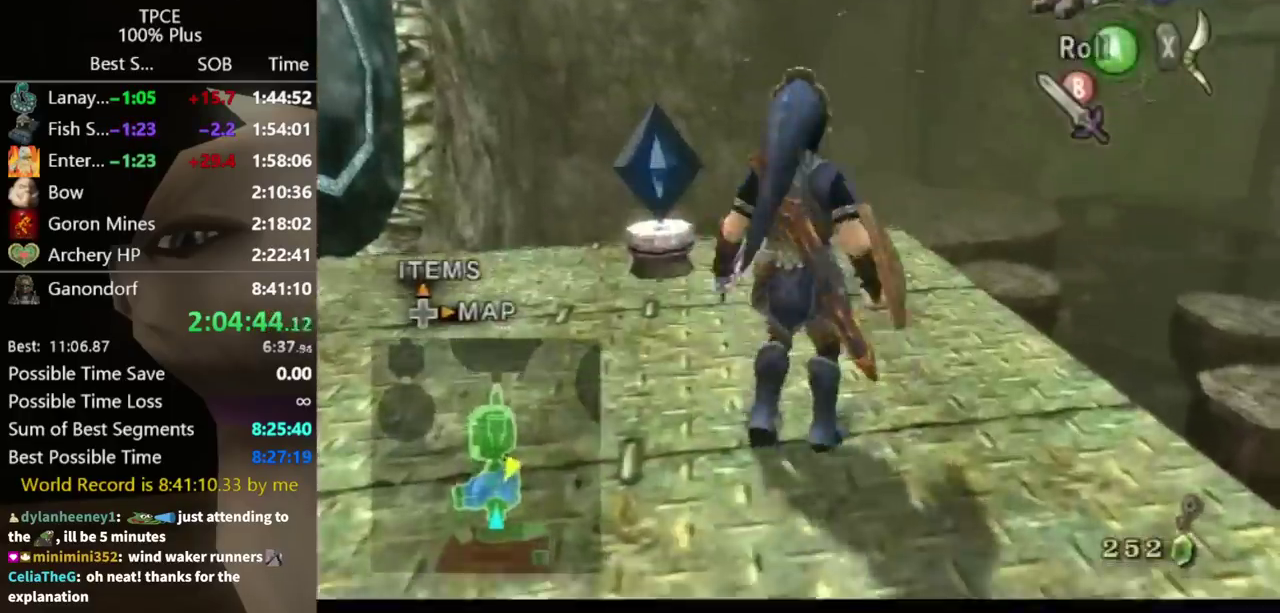
{"buttons": [], "left_stick": "up-right", "right_stick": "center", "events": [[100, "left_stick", "down-right"], [167, "left_stick", "right"], [267, "left_stick", "up-right"]]}
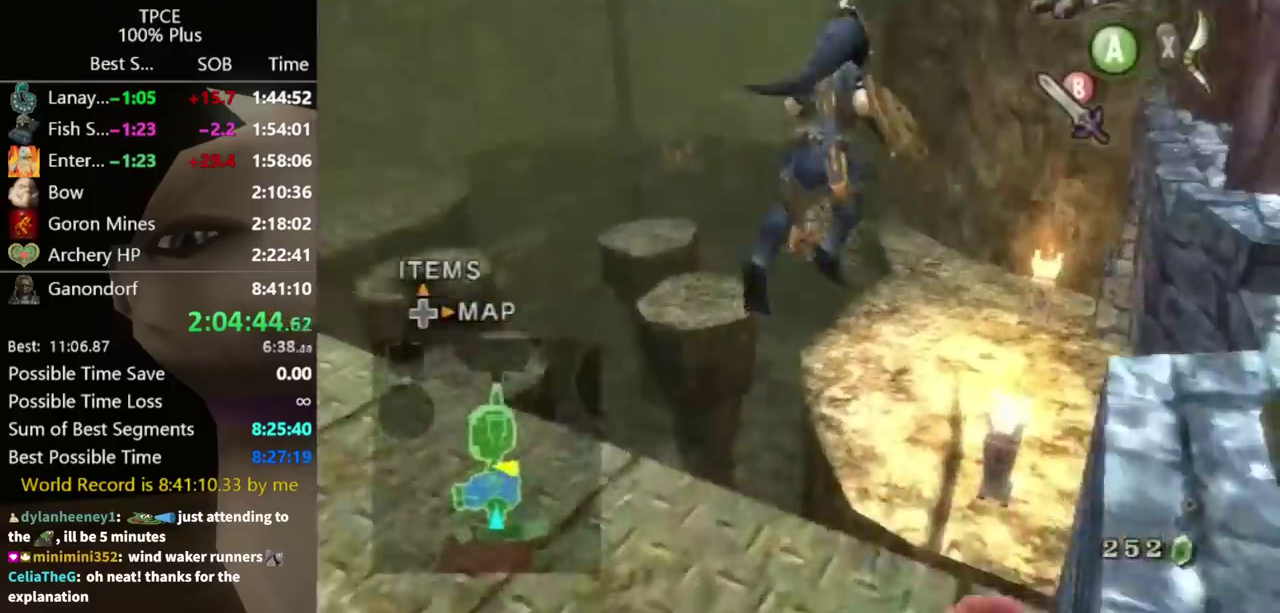
{"buttons": ["A"], "left_stick": "up-right", "right_stick": "center", "events": [[167, "left_stick", "up"], [233, "left_stick", "up-right"], [300, "A", "down"]]}
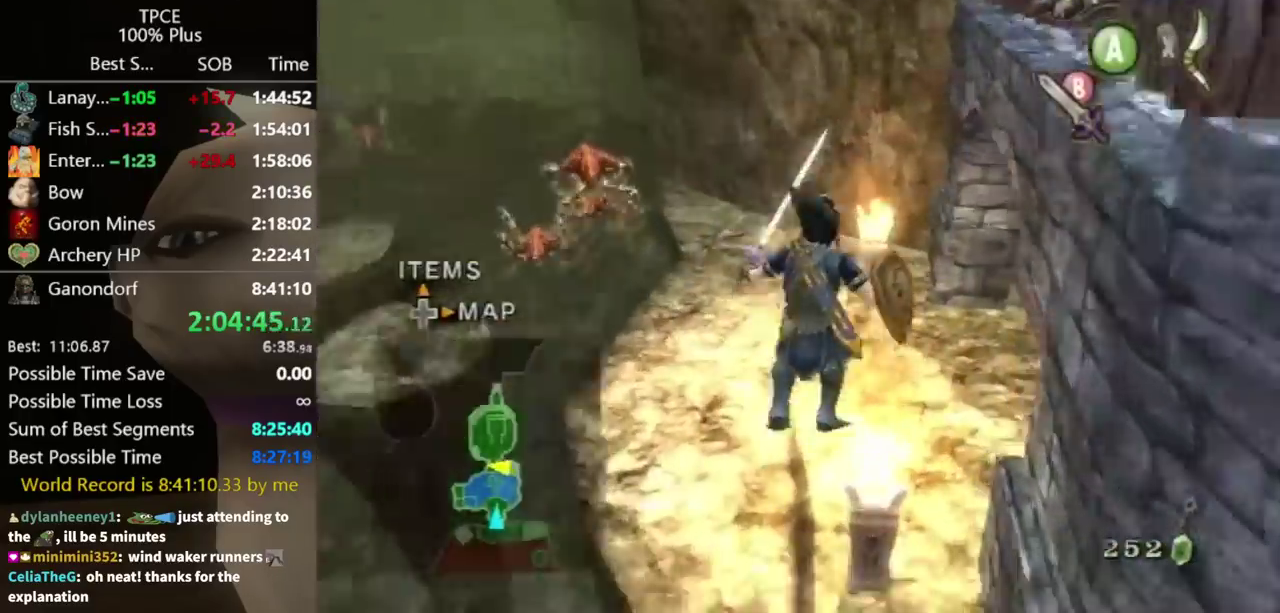
{"buttons": [], "left_stick": "up-right", "right_stick": "left", "events": [[67, "A", "up"], [300, "right_stick", "left"]]}
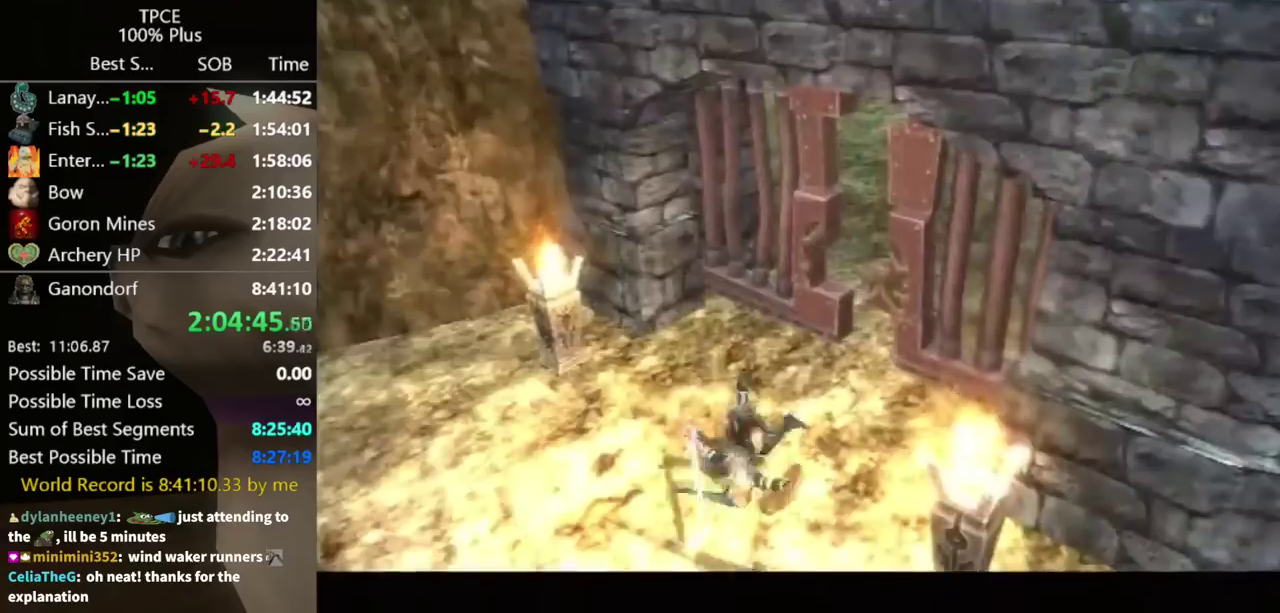
{"buttons": [], "left_stick": "center", "right_stick": "center", "events": [[100, "right_stick", "center"], [367, "left_stick", "center"]]}
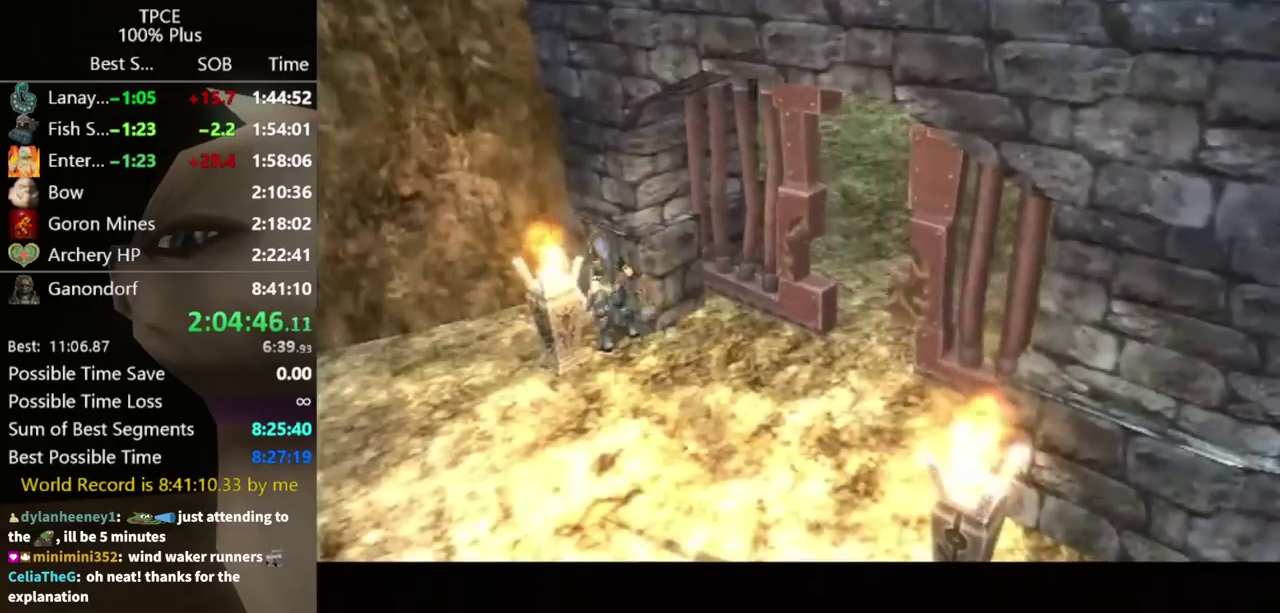
{"buttons": [], "left_stick": "center", "right_stick": "center", "events": []}
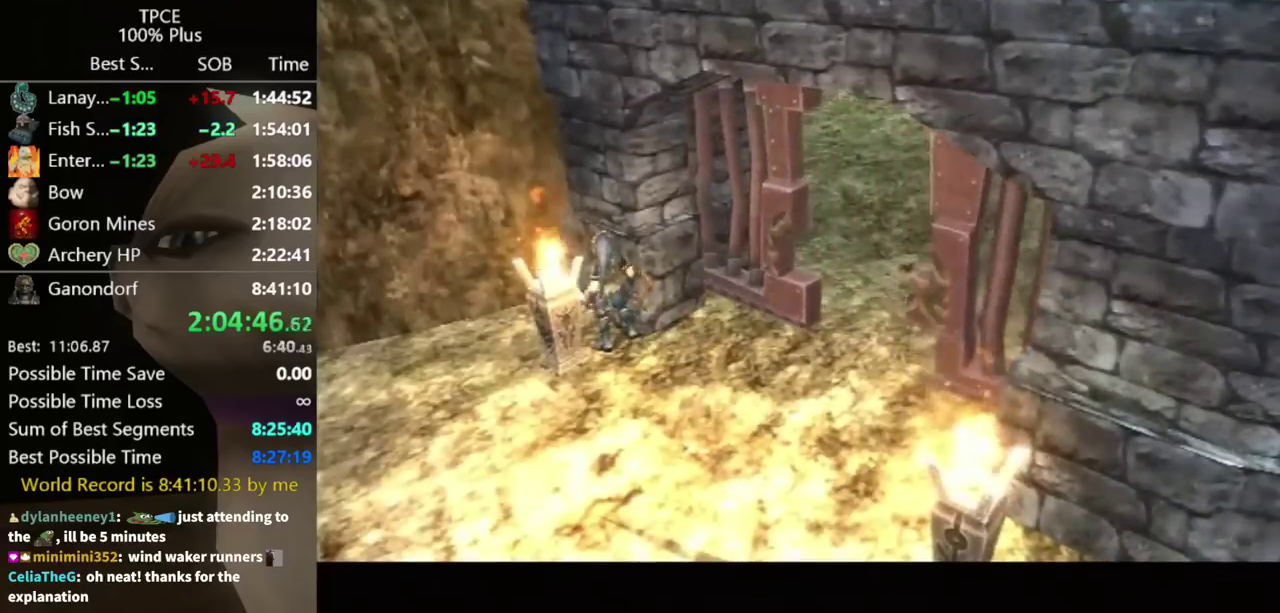
{"buttons": [], "left_stick": "down-right", "right_stick": "center", "events": [[33, "left_stick", "down-right"]]}
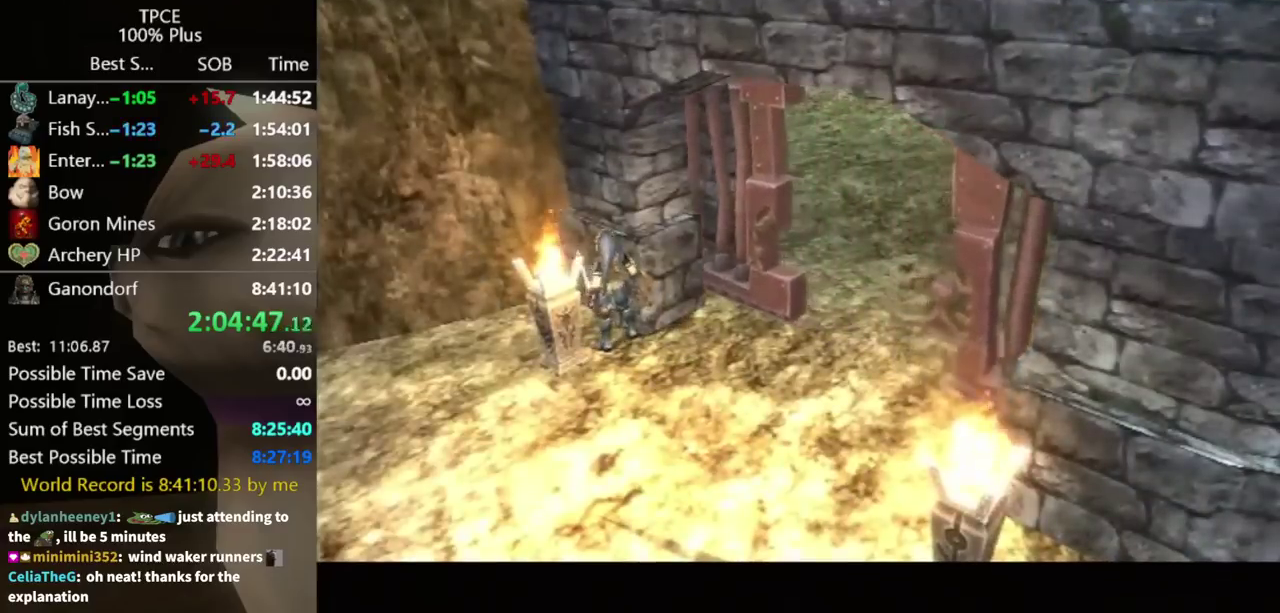
{"buttons": [], "left_stick": "down-right", "right_stick": "center", "events": []}
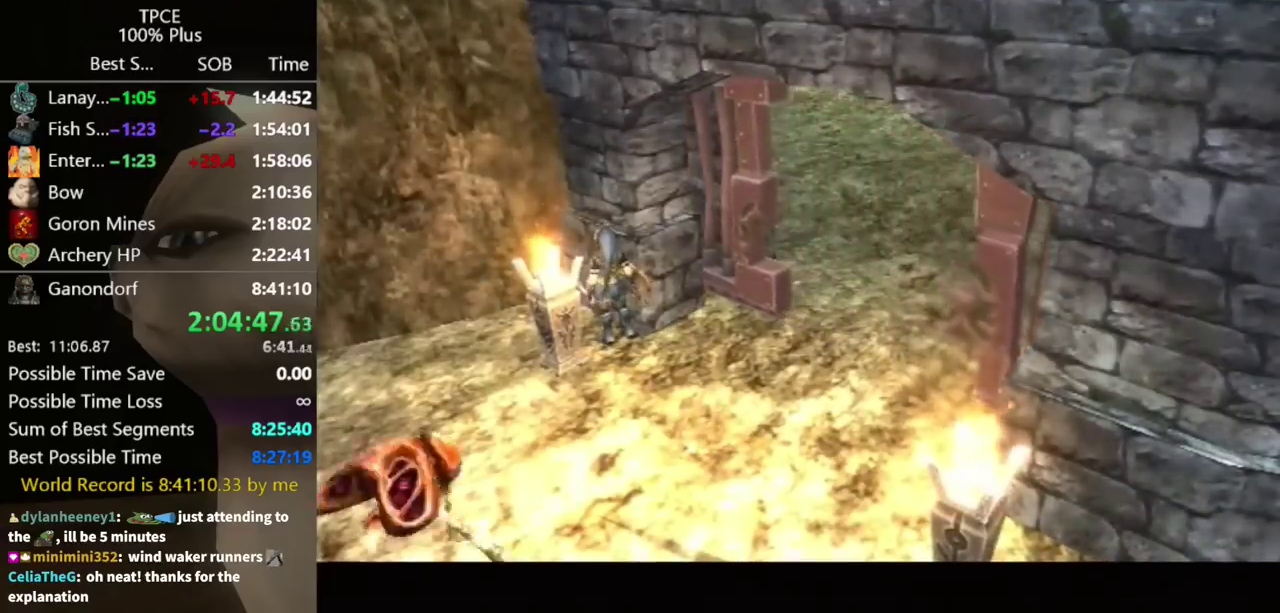
{"buttons": [], "left_stick": "down-right", "right_stick": "center", "events": []}
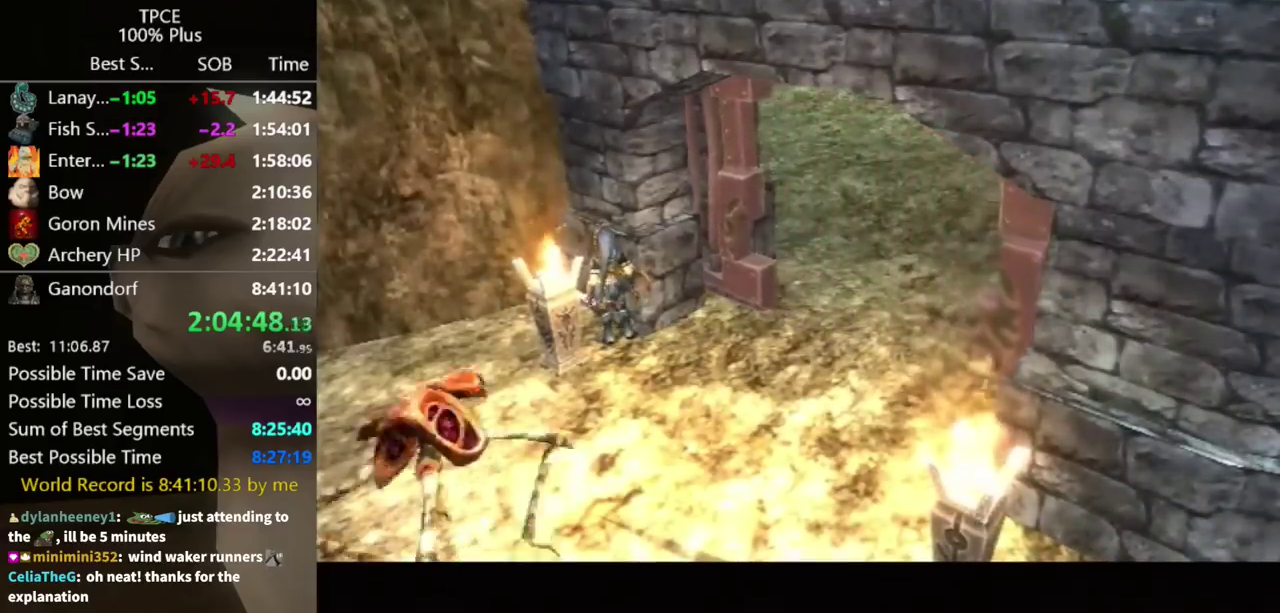
{"buttons": [], "left_stick": "down-right", "right_stick": "center", "events": [[367, "A", "down"], [467, "A", "up"]]}
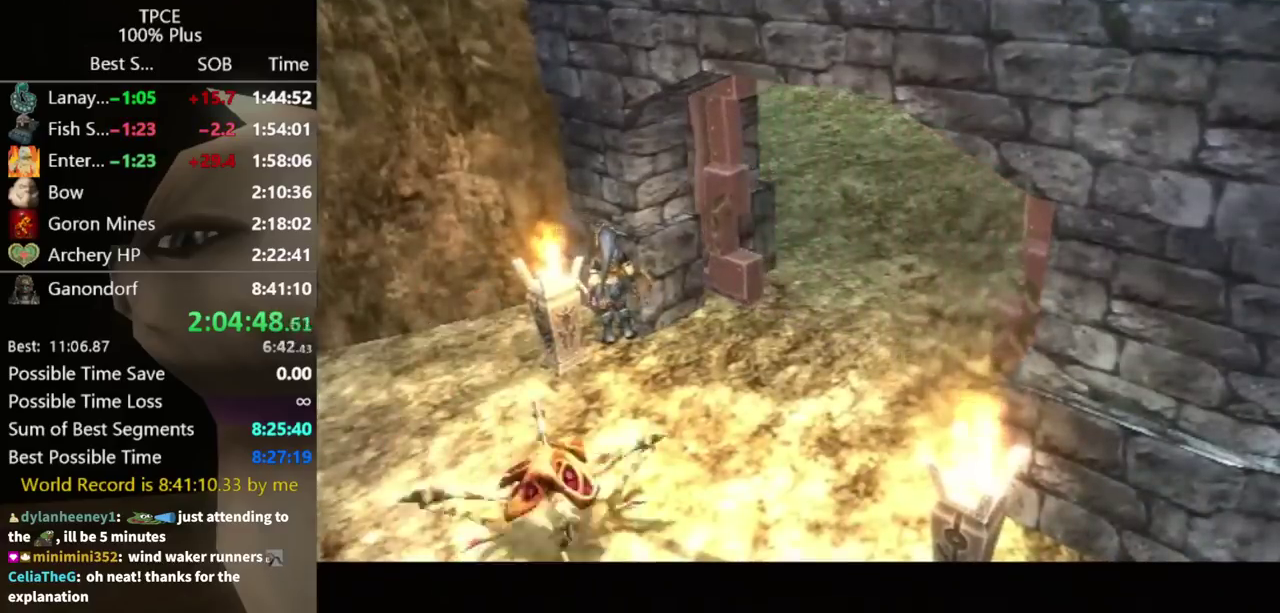
{"buttons": [], "left_stick": "down-right", "right_stick": "center", "events": [[200, "A", "down"], [267, "A", "up"], [367, "A", "down"], [433, "A", "up"]]}
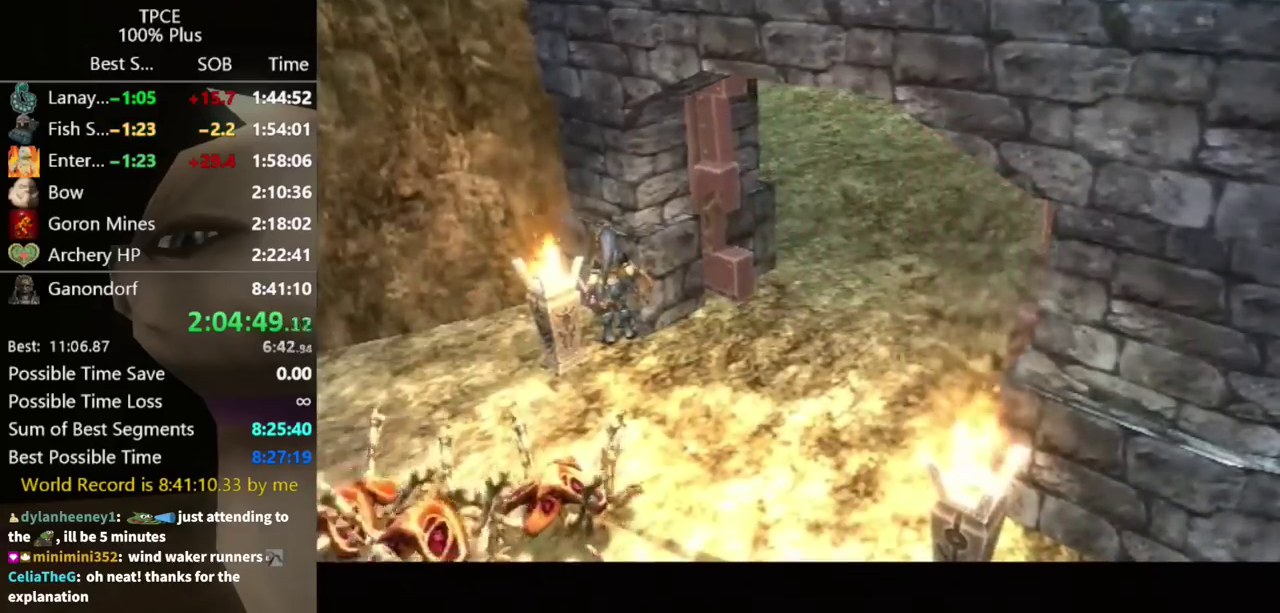
{"buttons": [], "left_stick": "down-right", "right_stick": "center", "events": [[33, "A", "down"], [100, "A", "up"], [167, "A", "down"], [233, "A", "up"], [333, "A", "down"], [400, "A", "up"]]}
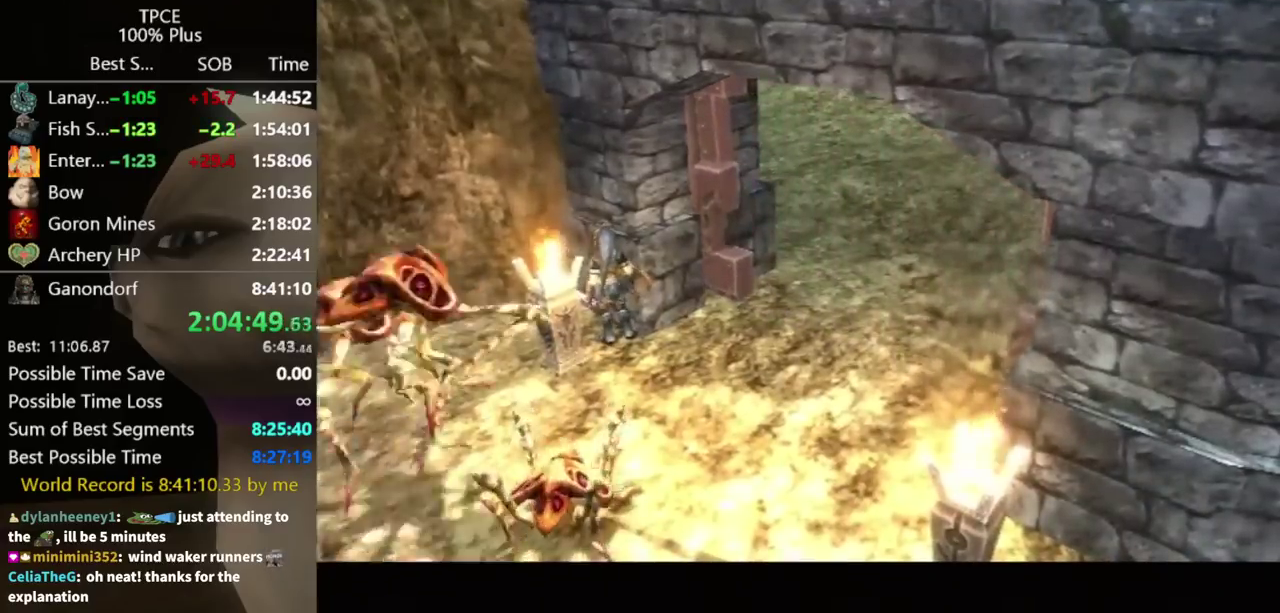
{"buttons": [], "left_stick": "down", "right_stick": "center", "events": [[433, "left_stick", "down"]]}
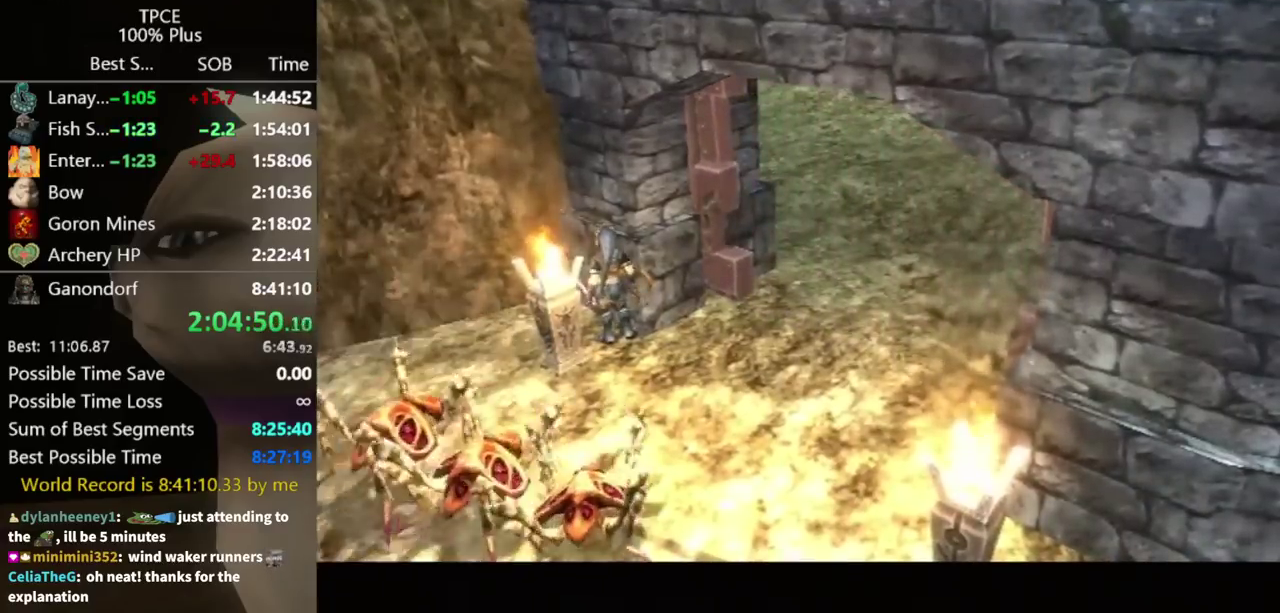
{"buttons": [], "left_stick": "down-right", "right_stick": "center", "events": [[300, "left_stick", "down-right"]]}
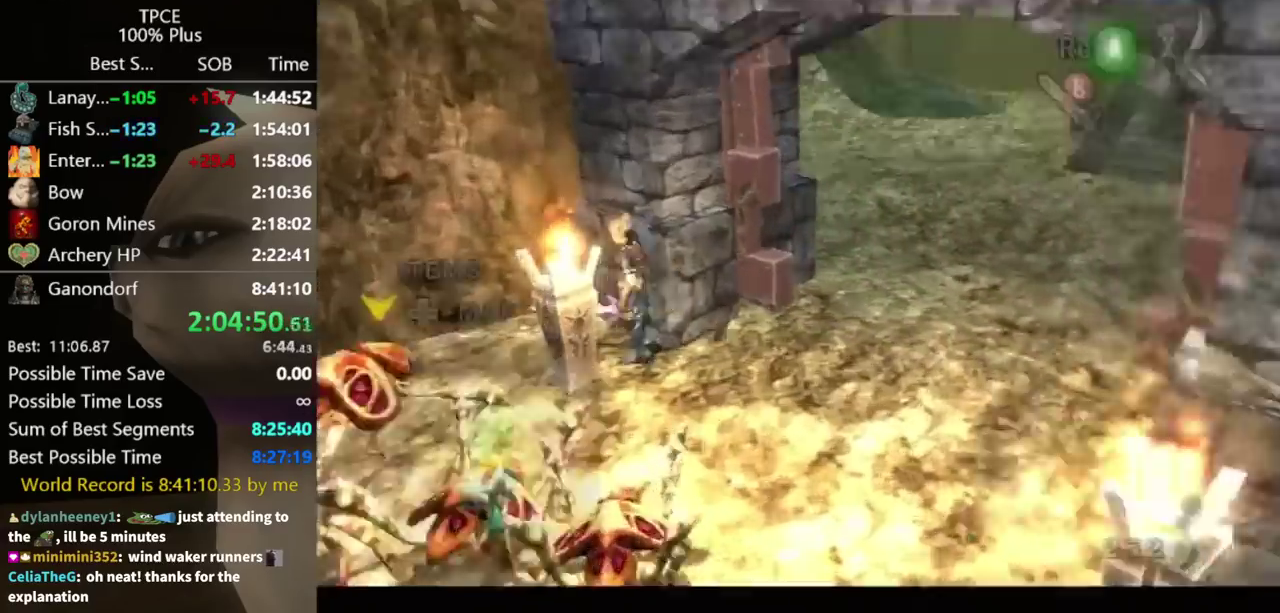
{"buttons": [], "left_stick": "up", "right_stick": "center", "events": [[367, "left_stick", "up"]]}
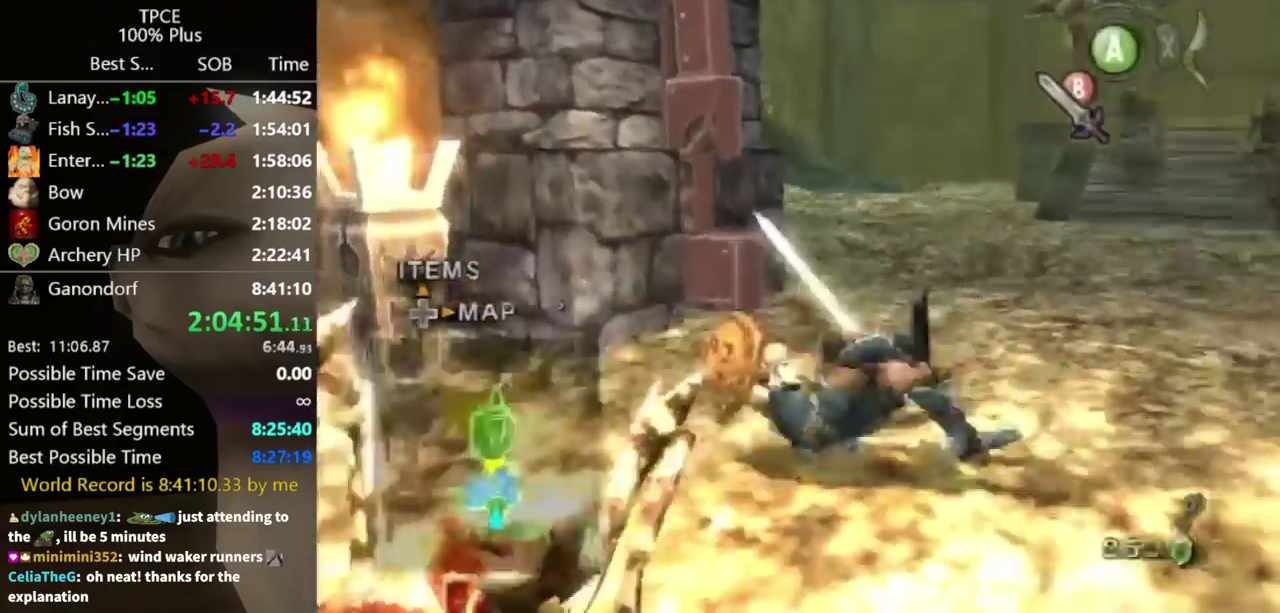
{"buttons": [], "left_stick": "up-left", "right_stick": "center", "events": [[100, "left_stick", "up-left"]]}
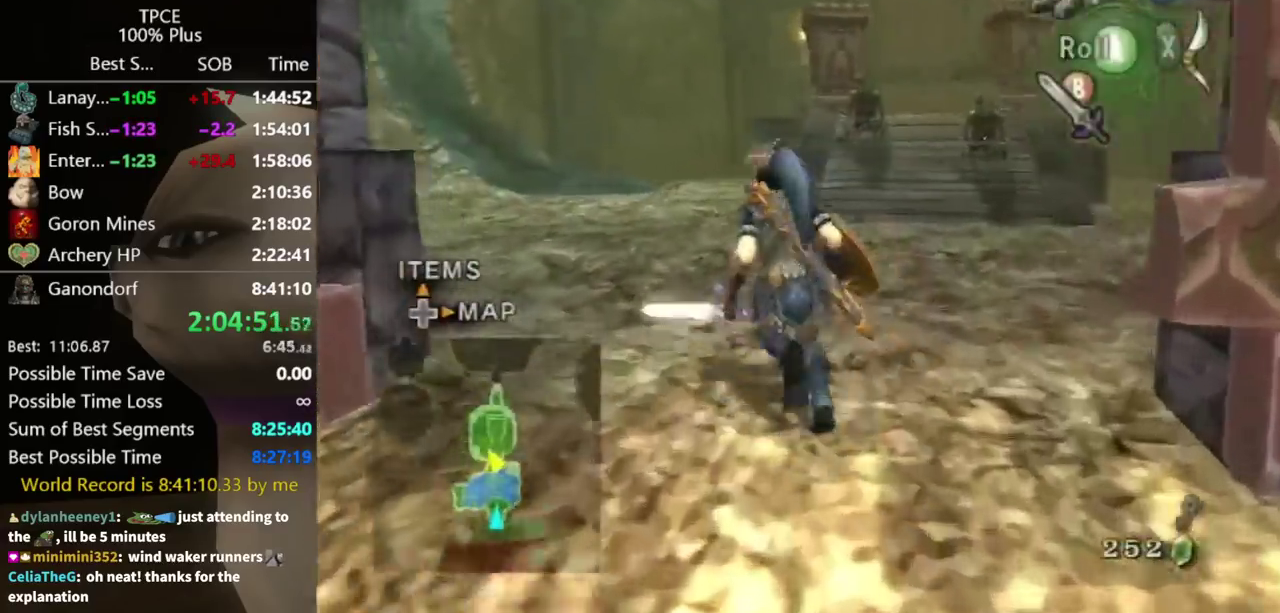
{"buttons": [], "left_stick": "up", "right_stick": "center", "events": [[67, "A", "down"], [133, "A", "up"], [400, "left_stick", "up"]]}
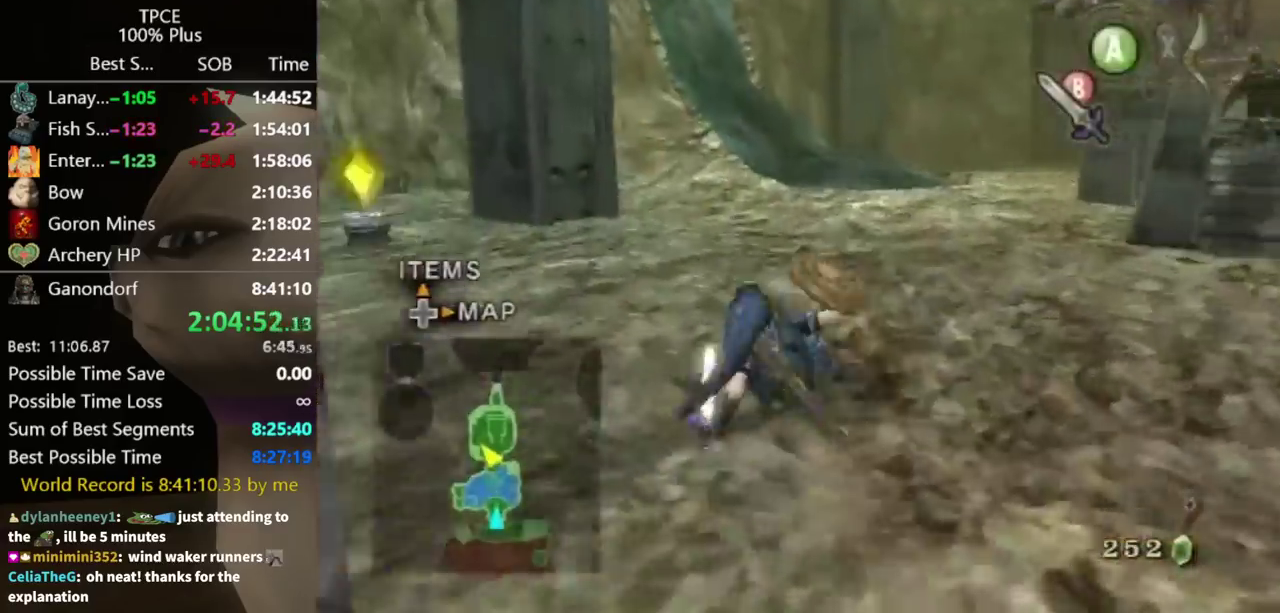
{"buttons": [], "left_stick": "up", "right_stick": "center", "events": []}